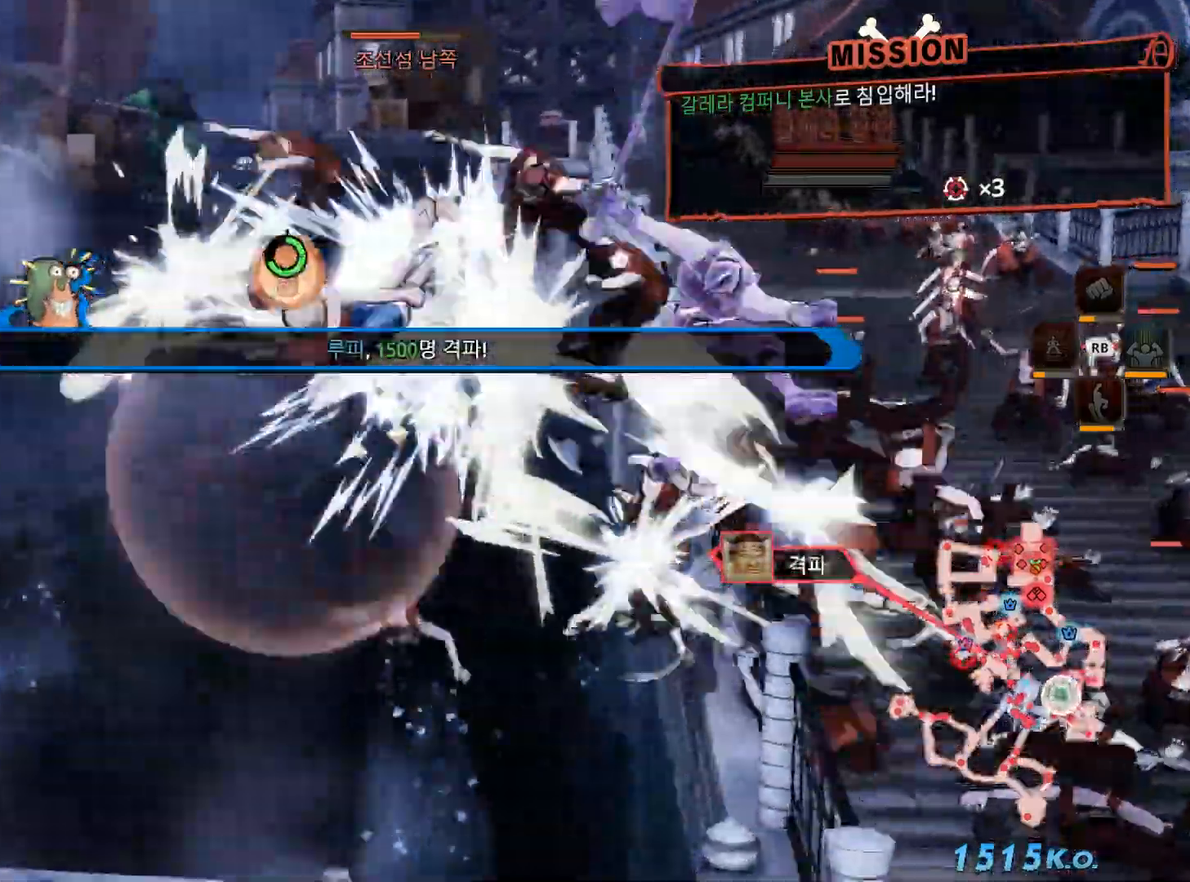
Gameplay with a controller (Xbox layout); each line is a JSON object with the inputs held at the frame after it (dt_ms = milliseconds from this image to that frame). "events" lists button and stick changes between this image and that frame as [ms after this image, input, new state], when the widget could be followed in between. Not read: START Y.
{"dt_ms": 1000, "buttons": [], "left_stick": "up", "right_stick": "center"}
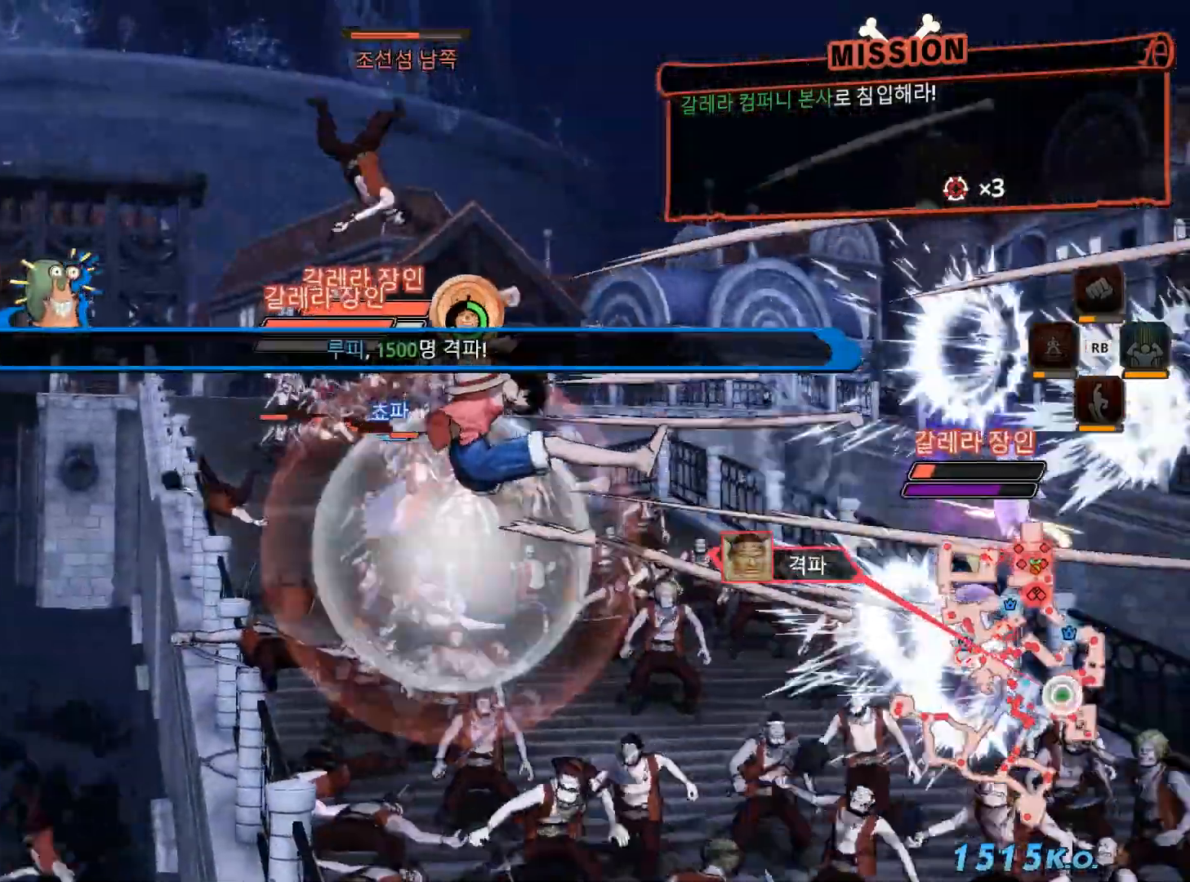
{"dt_ms": 500, "buttons": [], "left_stick": "right", "right_stick": "center", "events": [[317, "left_stick", "up-right"], [433, "left_stick", "right"]]}
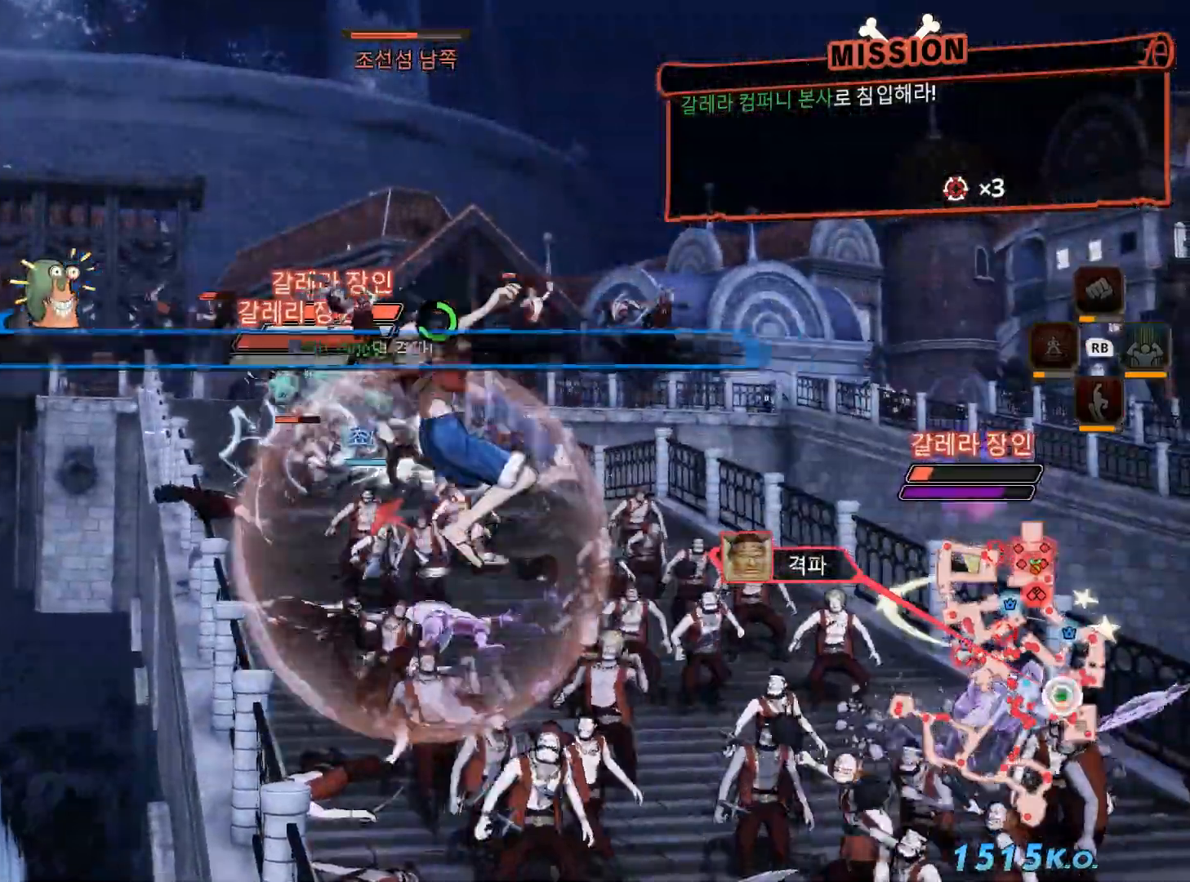
{"dt_ms": 500, "buttons": [], "left_stick": "up", "right_stick": "center", "events": [[217, "L2", "down"], [217, "left_stick", "up-right"], [417, "L2", "up"], [417, "left_stick", "up"]]}
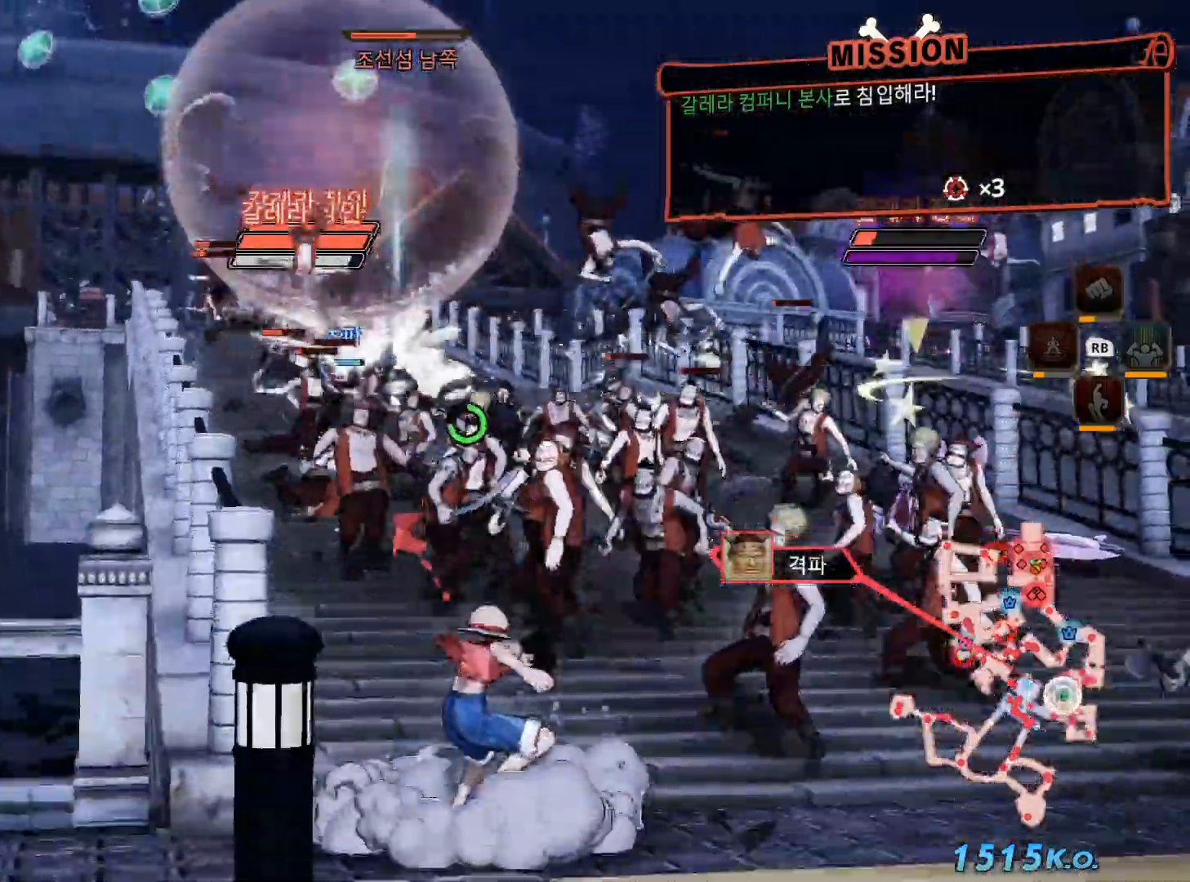
{"dt_ms": 500, "buttons": ["X"], "left_stick": "up-right", "right_stick": "center", "events": [[117, "L2", "down"], [283, "L2", "up"], [283, "left_stick", "up-right"], [500, "X", "down"]]}
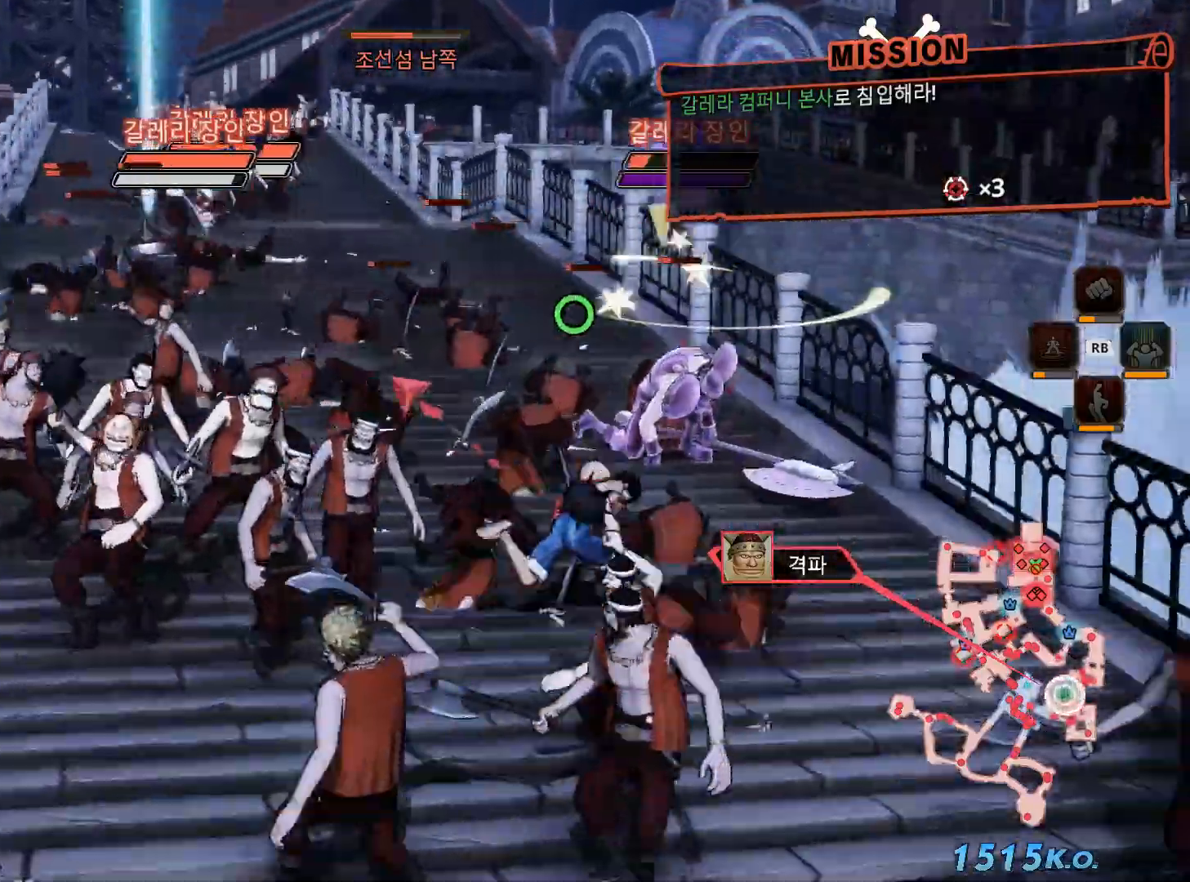
{"dt_ms": 500, "buttons": ["X"], "left_stick": "center", "right_stick": "center", "events": [[117, "X", "up"], [167, "left_stick", "center"], [200, "X", "down"], [300, "L1", "down"], [333, "X", "up"], [417, "X", "down"], [433, "L1", "up"]]}
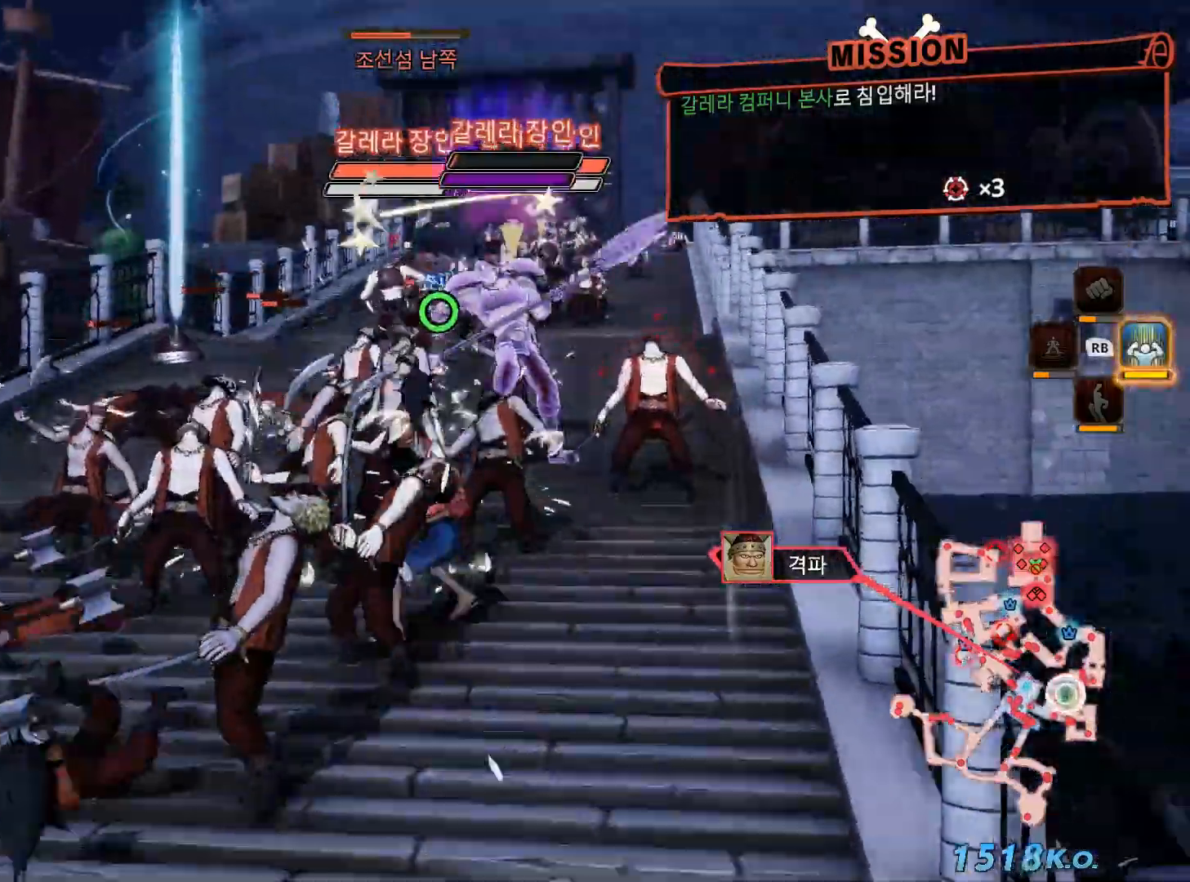
{"dt_ms": 1000, "buttons": [], "left_stick": "up", "right_stick": "center", "events": [[33, "X", "up"], [117, "X", "down"], [217, "X", "up"], [300, "SELECT", "down"], [300, "X", "down"], [383, "SELECT", "up"], [383, "X", "up"], [533, "B", "down"], [617, "B", "up"], [800, "B", "down"], [867, "B", "up"], [900, "left_stick", "up"]]}